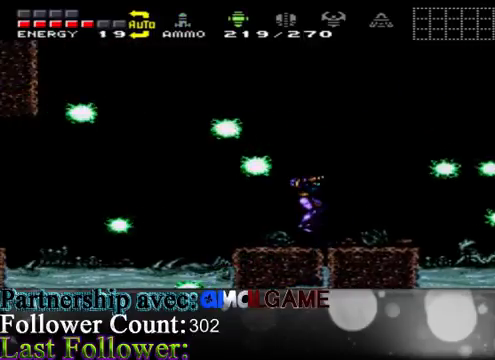
Gameplay with a controller (Xbox layout); each line is a JSON object with the inputs held at the frame after it. "events" lists button and stick changes between this image and that frame as [ms after this image, input, new state], when the widget could be followed in between. Not read: L3 R3.
{"buttons": [], "left_stick": "center", "right_stick": "center", "events": [[167, "left_stick", "left"], [500, "left_stick", "center"]]}
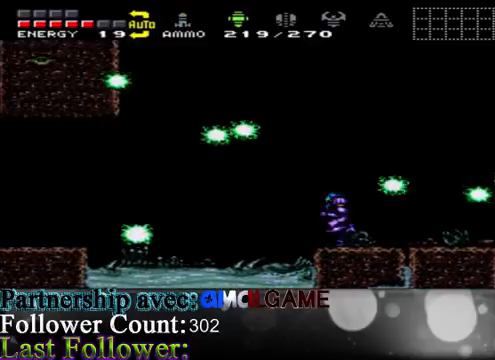
{"buttons": ["A"], "left_stick": "right", "right_stick": "center", "events": [[67, "left_stick", "right"], [200, "left_stick", "center"], [333, "left_stick", "right"], [367, "A", "down"]]}
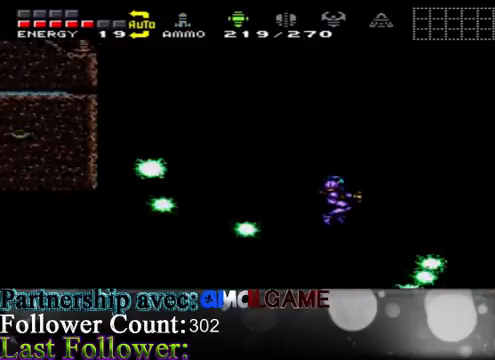
{"buttons": [], "left_stick": "center", "right_stick": "center", "events": [[200, "A", "up"], [500, "left_stick", "center"]]}
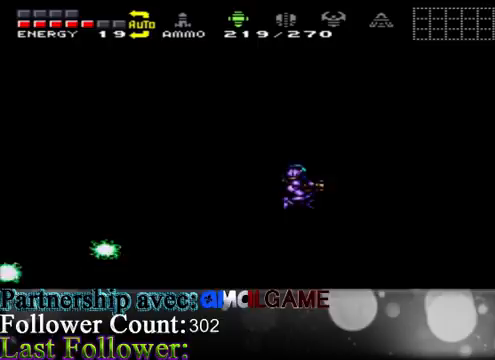
{"buttons": [], "left_stick": "center", "right_stick": "center", "events": [[67, "left_stick", "right"], [200, "left_stick", "center"]]}
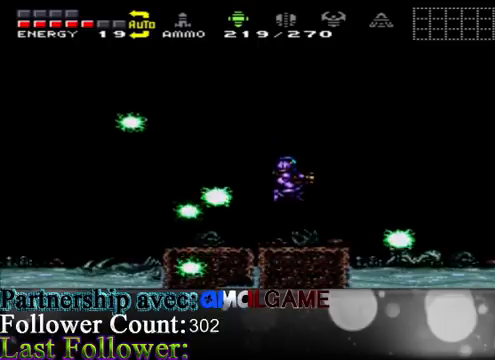
{"buttons": [], "left_stick": "left", "right_stick": "center", "events": [[133, "left_stick", "right"], [267, "A", "down"], [367, "left_stick", "left"], [433, "A", "up"]]}
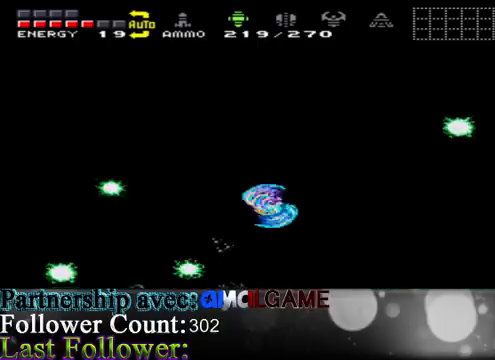
{"buttons": ["Y"], "left_stick": "left", "right_stick": "center", "events": [[333, "Y", "down"]]}
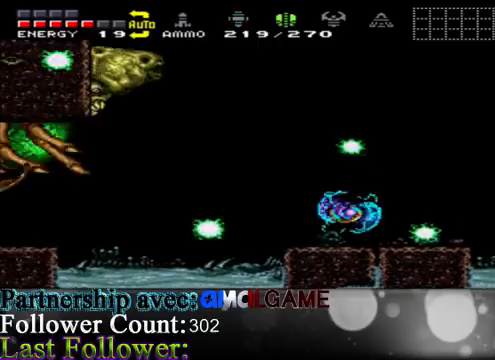
{"buttons": [], "left_stick": "center", "right_stick": "center", "events": [[33, "Y", "up"], [100, "left_stick", "right"], [467, "left_stick", "center"]]}
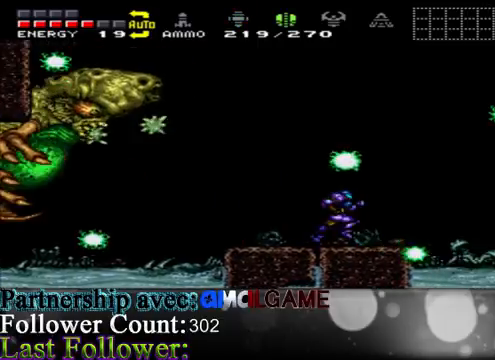
{"buttons": [], "left_stick": "right", "right_stick": "center", "events": [[67, "left_stick", "left"], [167, "left_stick", "center"], [233, "left_stick", "right"]]}
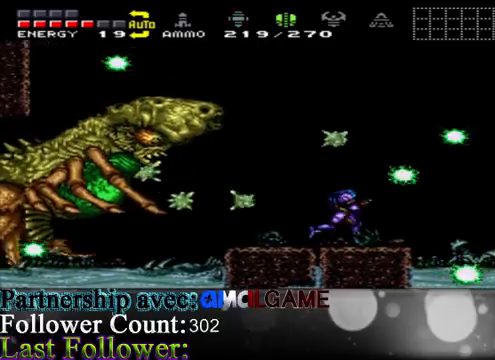
{"buttons": ["B"], "left_stick": "down", "right_stick": "center", "events": [[100, "left_stick", "down"], [500, "B", "down"]]}
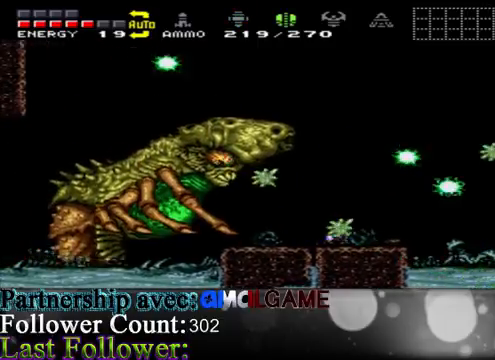
{"buttons": [], "left_stick": "right", "right_stick": "center", "events": [[67, "B", "up"], [100, "left_stick", "right"]]}
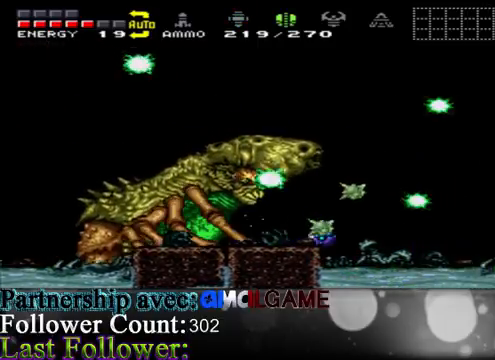
{"buttons": ["A"], "left_stick": "right", "right_stick": "center", "events": [[100, "B", "down"], [200, "B", "up"], [500, "A", "down"]]}
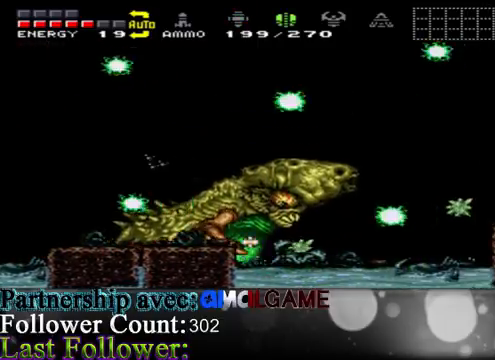
{"buttons": ["A"], "left_stick": "up-left", "right_stick": "center", "events": [[233, "A", "up"], [300, "A", "down"], [300, "left_stick", "up-left"]]}
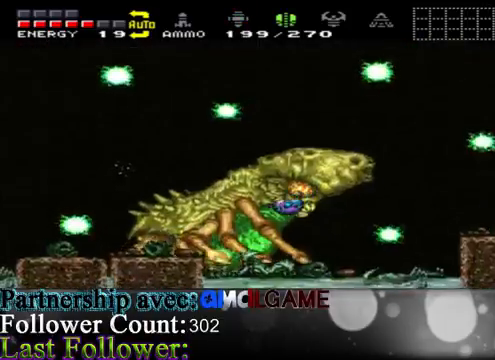
{"buttons": ["A"], "left_stick": "up-left", "right_stick": "center", "events": [[133, "A", "up"], [133, "left_stick", "up"], [267, "A", "down"], [367, "A", "up"], [367, "left_stick", "up-left"], [433, "A", "down"]]}
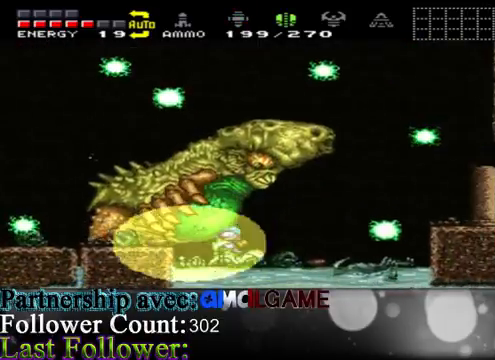
{"buttons": ["A"], "left_stick": "center", "right_stick": "center", "events": [[100, "A", "up"], [167, "A", "down"], [367, "A", "up"], [367, "left_stick", "up"], [467, "A", "down"], [467, "left_stick", "center"]]}
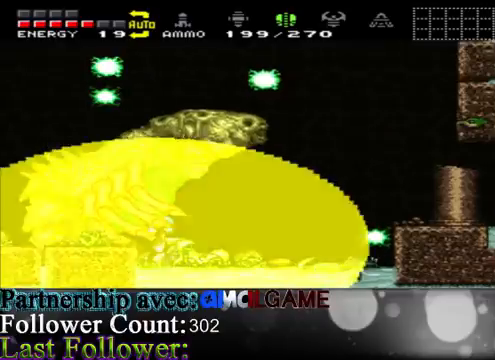
{"buttons": [], "left_stick": "up-left", "right_stick": "center", "events": [[33, "A", "up"], [133, "left_stick", "up"], [233, "A", "down"], [400, "A", "up"], [433, "left_stick", "up-left"]]}
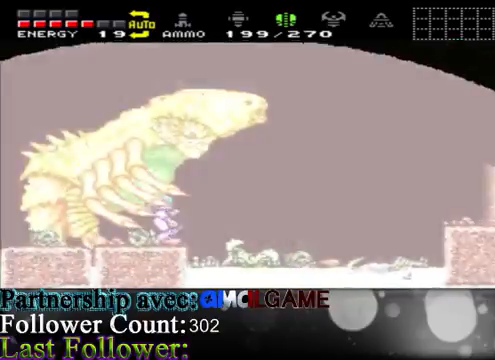
{"buttons": [], "left_stick": "down-left", "right_stick": "center", "events": [[33, "A", "down"], [167, "A", "up"], [267, "A", "down"], [267, "left_stick", "center"], [333, "A", "up"], [400, "left_stick", "down-left"]]}
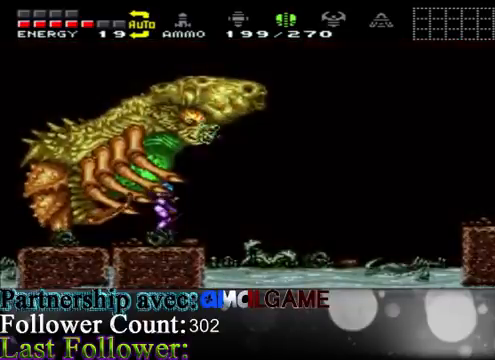
{"buttons": [], "left_stick": "up-left", "right_stick": "center", "events": [[33, "A", "down"], [167, "A", "up"], [233, "left_stick", "left"], [367, "left_stick", "up-left"], [400, "A", "down"], [500, "A", "up"]]}
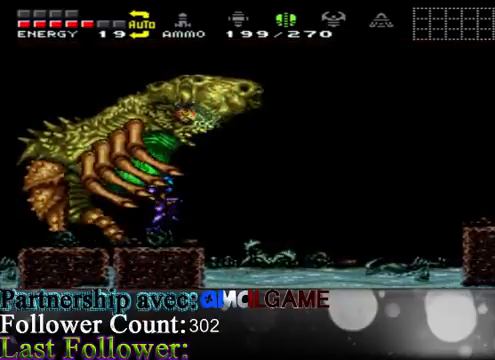
{"buttons": [], "left_stick": "down", "right_stick": "center", "events": [[67, "left_stick", "down"], [367, "B", "down"], [500, "B", "up"]]}
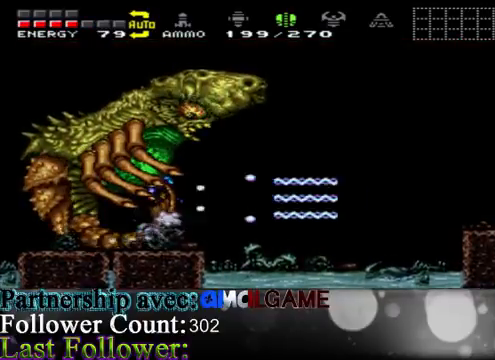
{"buttons": [], "left_stick": "down", "right_stick": "center", "events": [[100, "B", "down"], [167, "B", "up"], [300, "B", "down"], [467, "B", "up"]]}
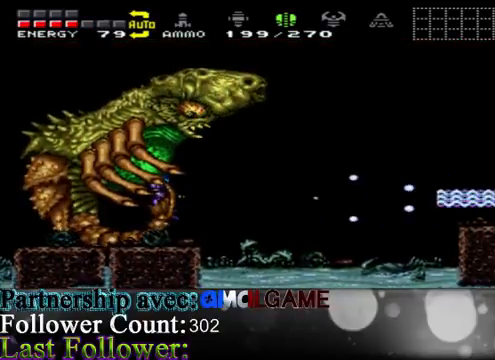
{"buttons": ["B"], "left_stick": "down", "right_stick": "center", "events": [[33, "B", "down"], [67, "B", "up"], [133, "B", "down"], [267, "B", "up"], [267, "left_stick", "center"], [333, "B", "down"], [333, "left_stick", "down"], [400, "B", "up"], [500, "B", "down"]]}
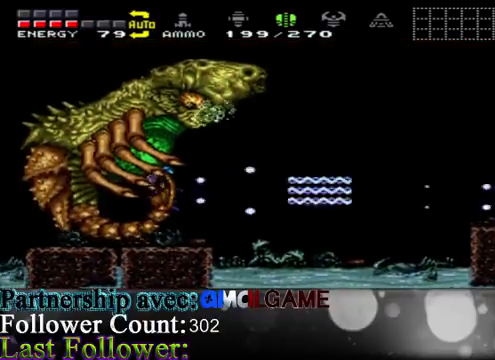
{"buttons": [], "left_stick": "center", "right_stick": "center", "events": [[67, "left_stick", "center"], [167, "B", "up"], [167, "left_stick", "up-left"], [233, "left_stick", "center"]]}